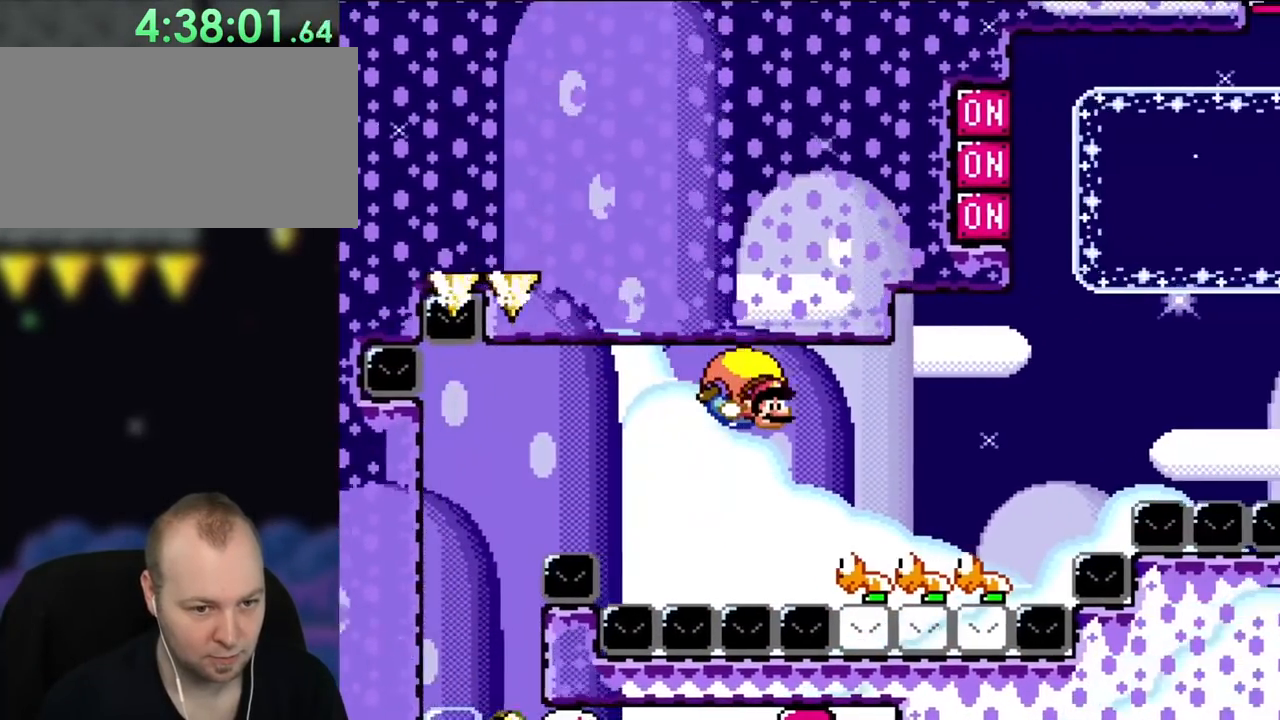
Gameplay with a controller (Nintendo layout); each line is a JSON object with the inputs held at the frame after it. "events" lists button and stick changes between this image and that frame as [ms after this image, input, new state], when the widget could be followed in between. Not read: L3 R3.
{"buttons": ["B", "Y", "DPAD_LEFT"], "events": [[50, "B", "up"], [367, "B", "down"], [400, "DPAD_RIGHT", "up"], [400, "DPAD_UP", "down"], [433, "DPAD_LEFT", "down"], [433, "DPAD_UP", "up"]]}
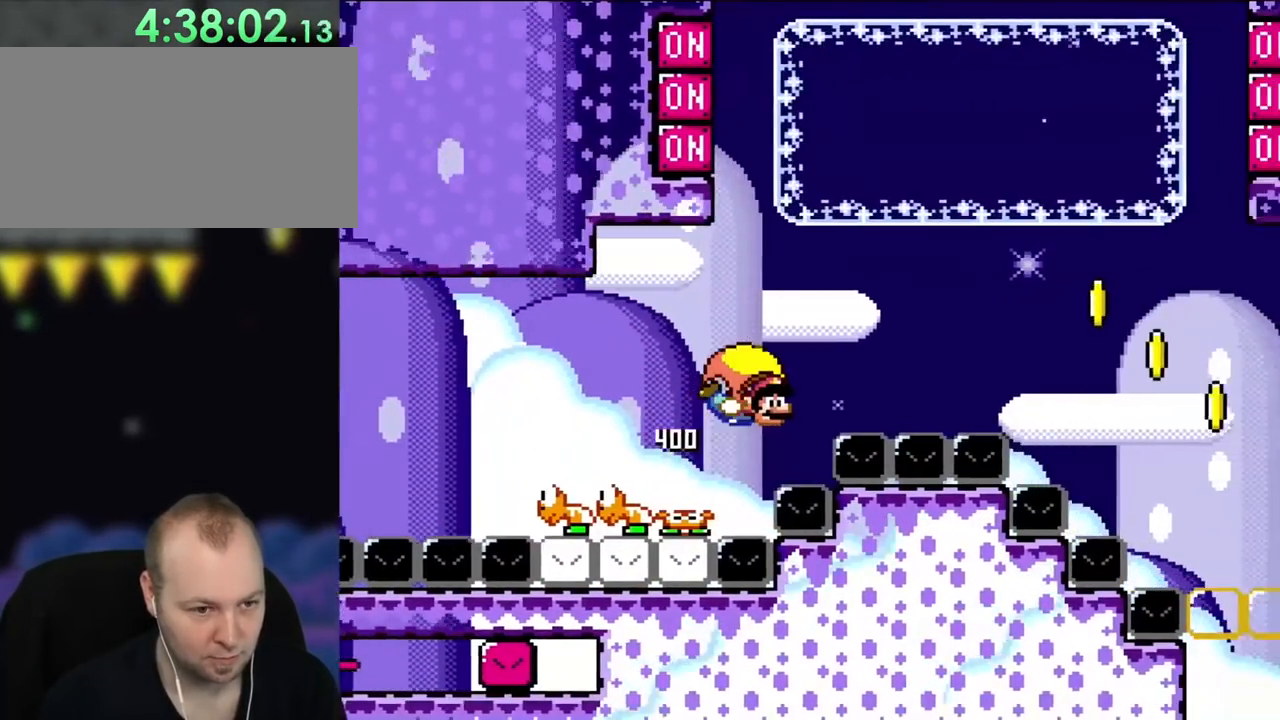
{"buttons": ["B", "Y", "DPAD_LEFT"], "events": [[367, "B", "up"], [433, "B", "down"]]}
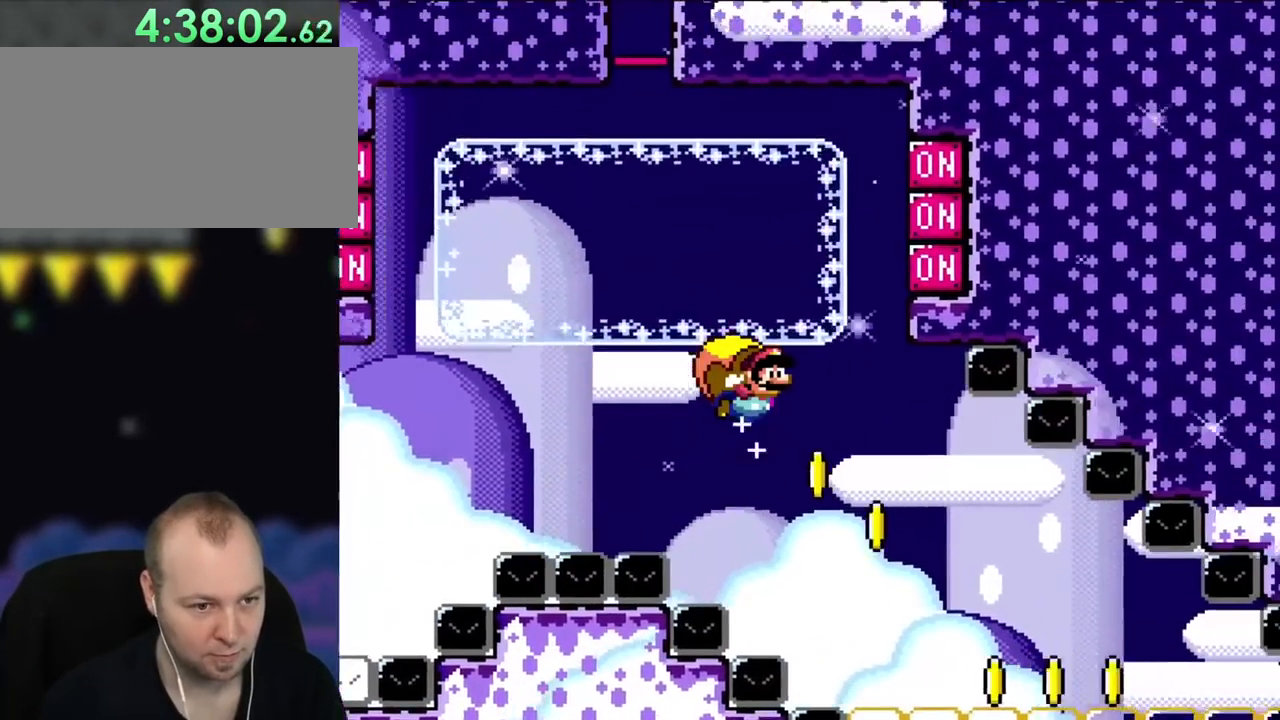
{"buttons": ["B", "Y", "DPAD_LEFT"], "events": [[100, "B", "up"], [200, "B", "down"], [300, "X", "down"], [433, "X", "up"]]}
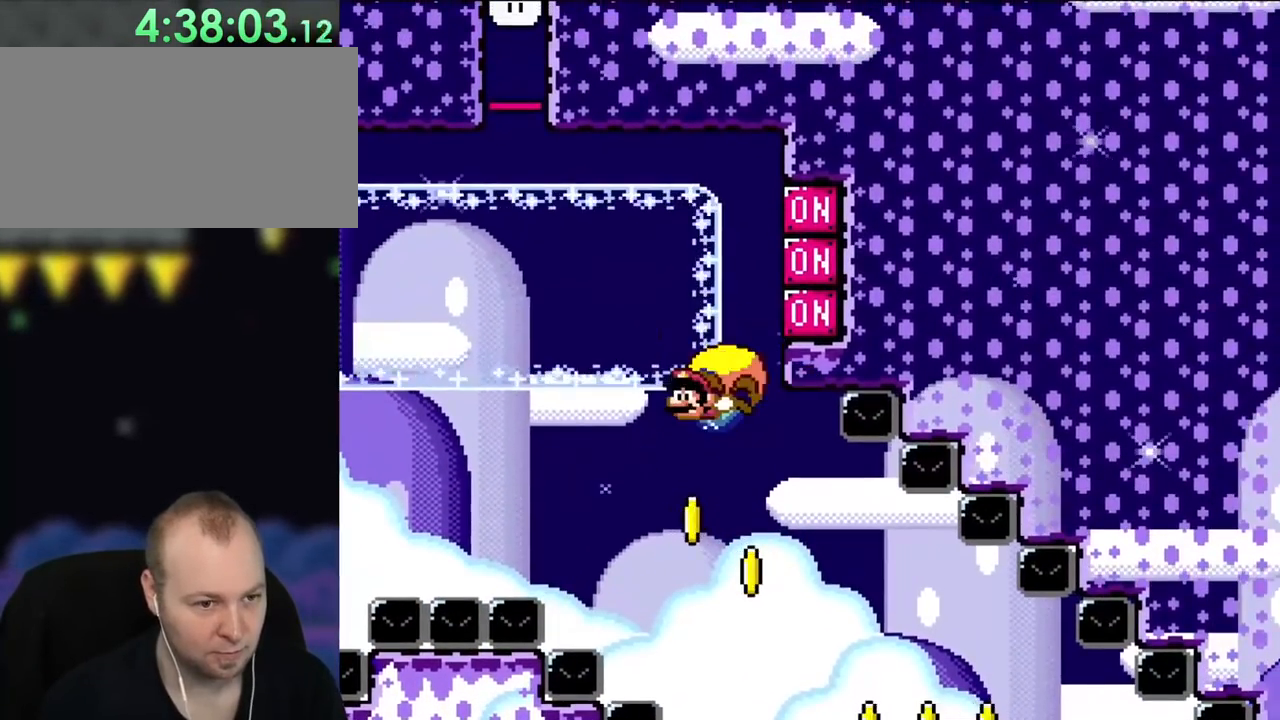
{"buttons": ["B", "Y", "DPAD_RIGHT"], "events": [[100, "DPAD_LEFT", "up"], [167, "B", "up"], [350, "DPAD_RIGHT", "down"], [367, "B", "down"]]}
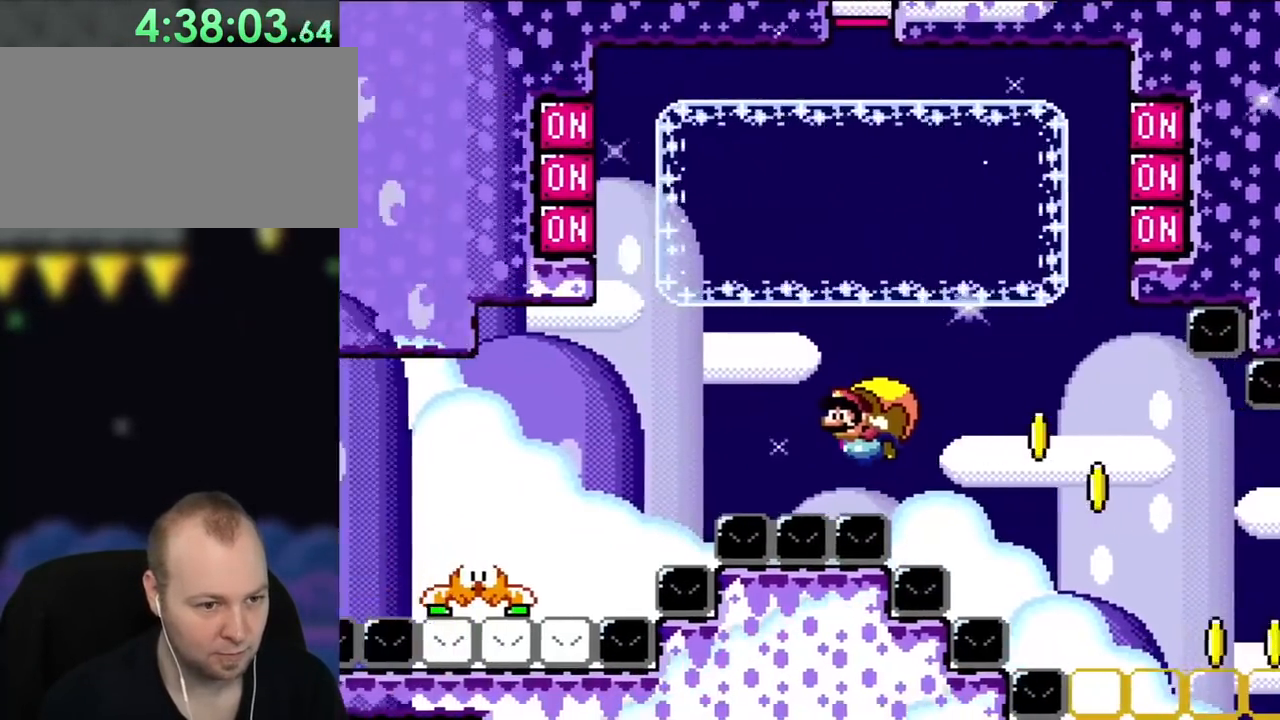
{"buttons": ["B", "Y", "DPAD_RIGHT"], "events": [[17, "B", "up"], [67, "B", "down"], [200, "B", "up"], [233, "B", "down"], [367, "B", "up"], [433, "B", "down"]]}
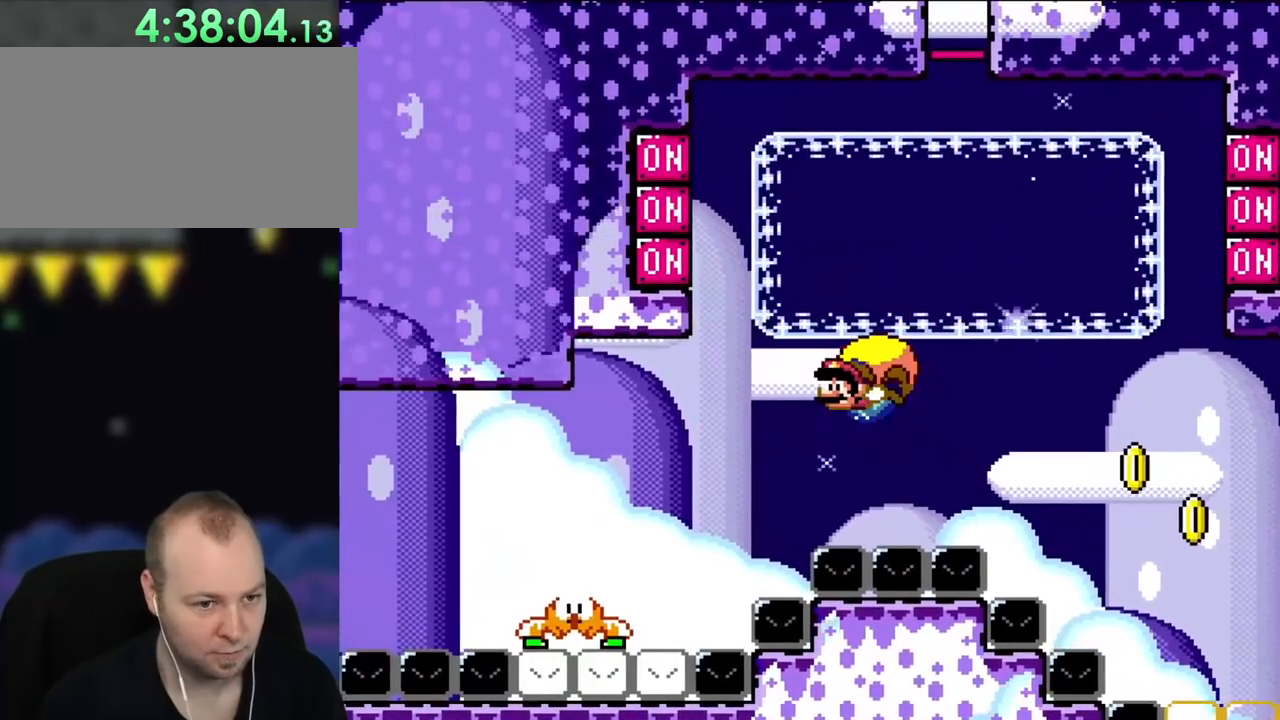
{"buttons": ["Y", "DPAD_RIGHT"], "events": [[50, "DPAD_RIGHT", "up"], [83, "B", "up"], [333, "DPAD_RIGHT", "down"]]}
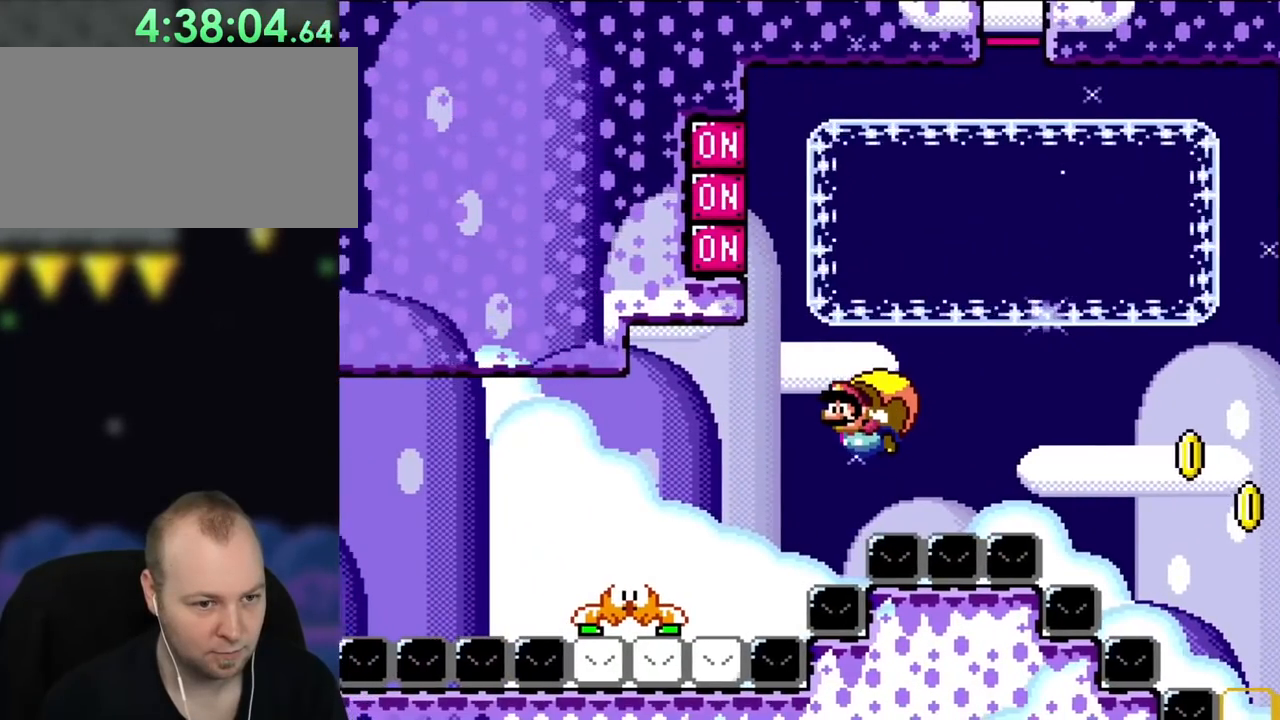
{"buttons": ["Y"], "events": [[333, "DPAD_RIGHT", "up"]]}
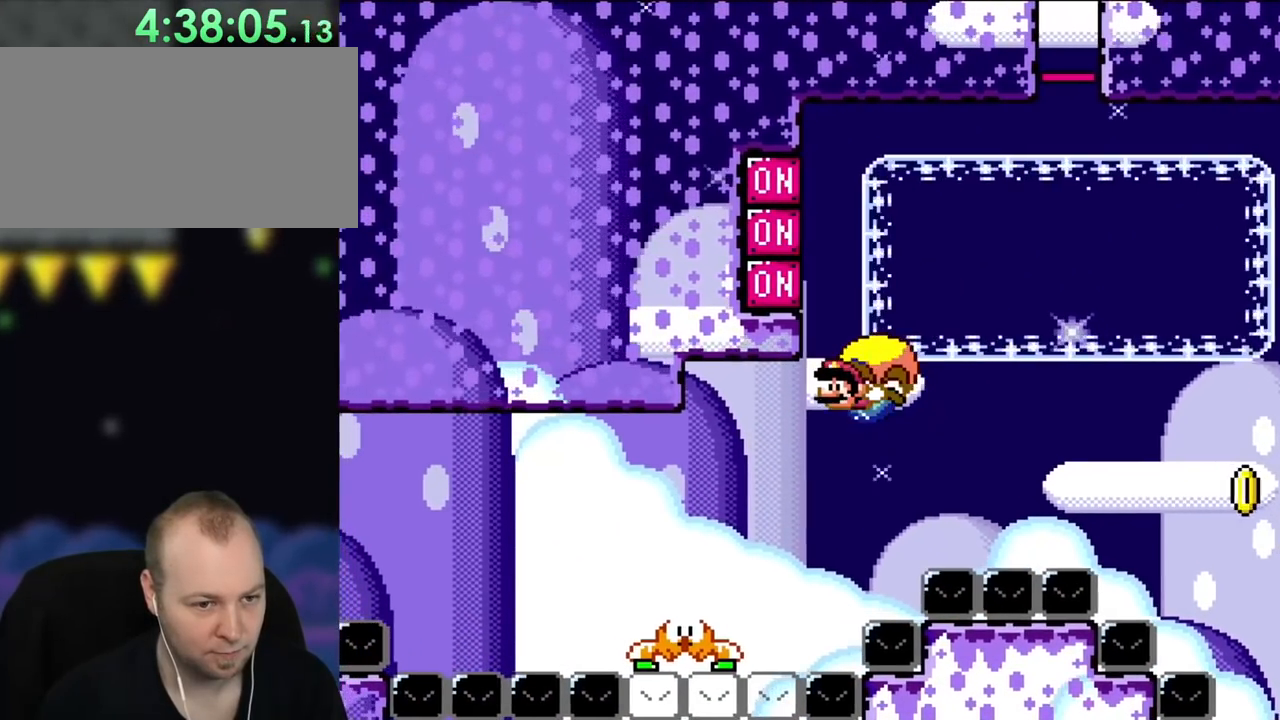
{"buttons": ["Y", "DPAD_RIGHT"], "events": [[400, "DPAD_RIGHT", "down"]]}
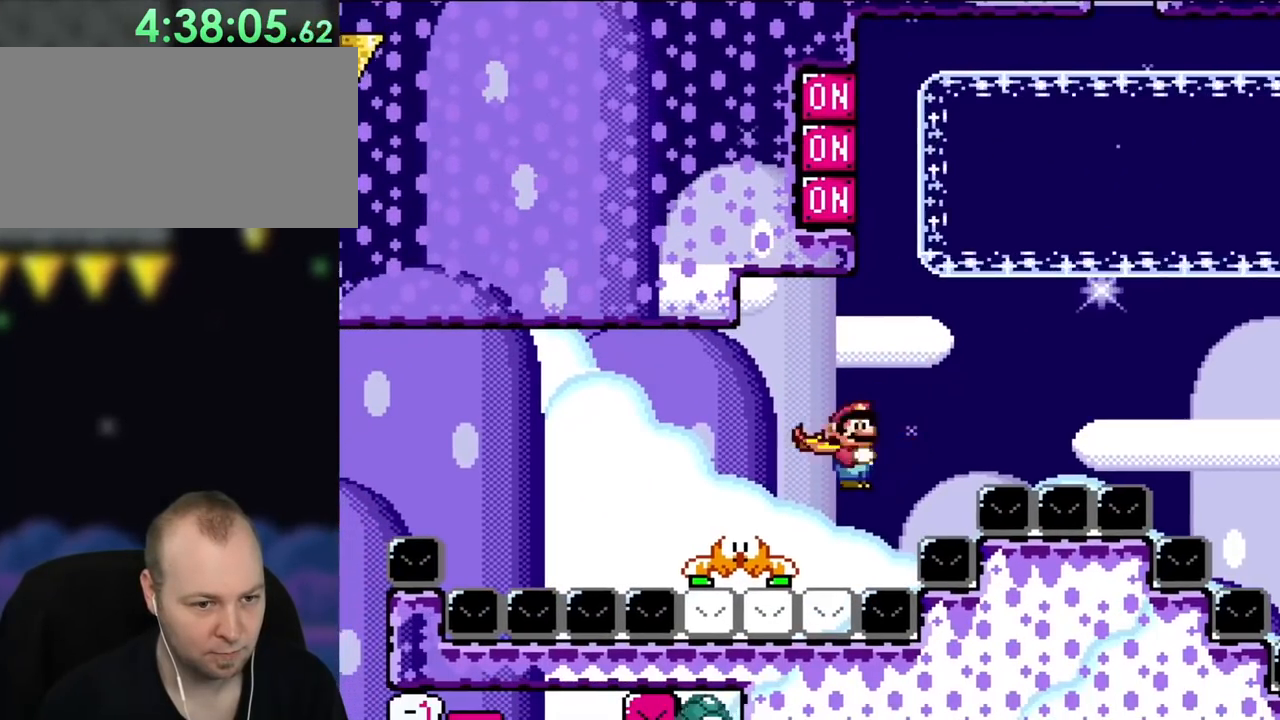
{"buttons": ["Y"], "events": [[67, "X", "down"], [167, "X", "up"], [367, "DPAD_RIGHT", "up"]]}
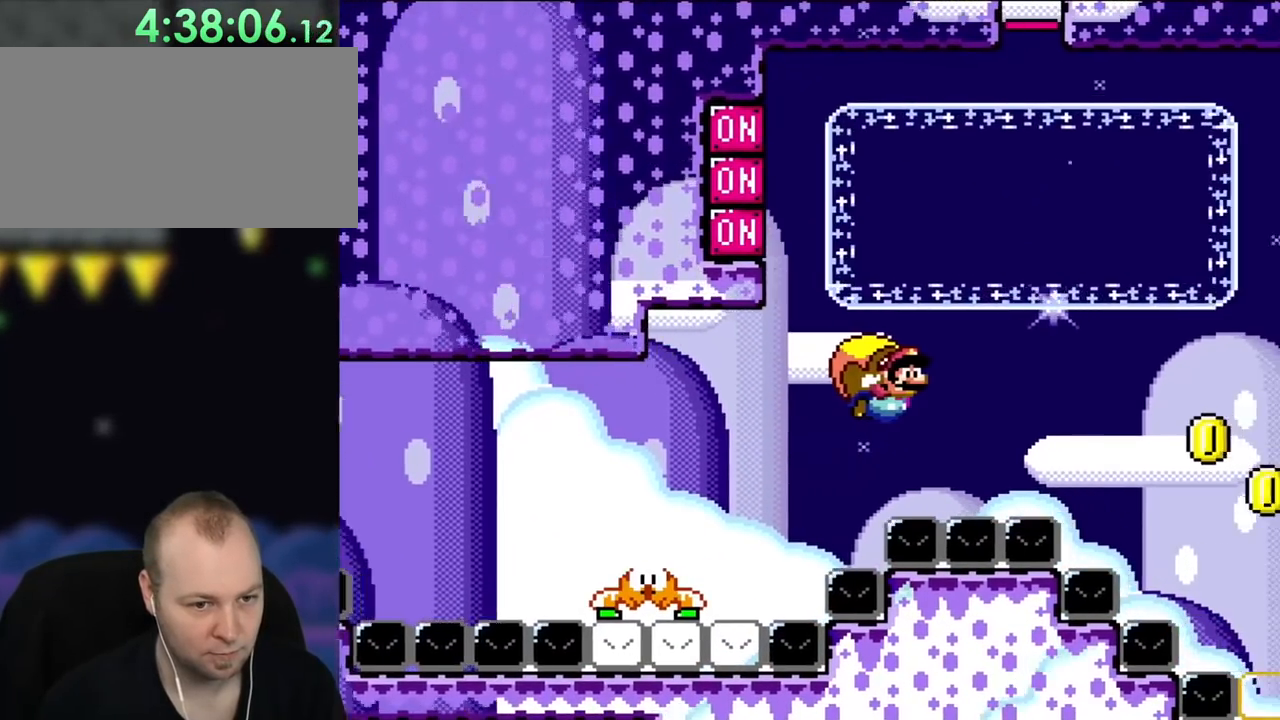
{"buttons": ["Y", "DPAD_UP", "DPAD_LEFT"], "events": [[267, "DPAD_LEFT", "down"], [367, "B", "down"], [467, "B", "up"], [467, "DPAD_UP", "down"]]}
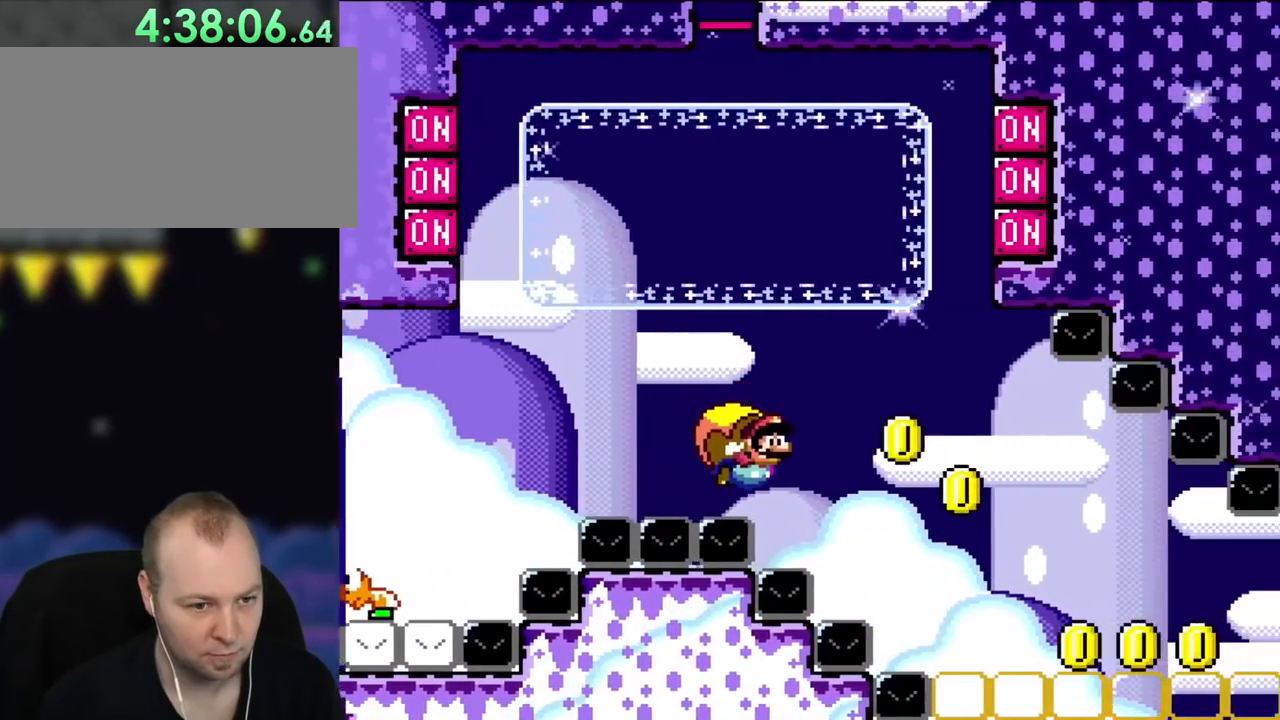
{"buttons": ["B", "Y", "DPAD_LEFT"], "events": [[67, "B", "down"], [133, "DPAD_UP", "up"], [167, "B", "up"], [167, "DPAD_LEFT", "up"], [233, "B", "down"], [283, "DPAD_LEFT", "down"], [300, "DPAD_UP", "down"], [333, "DPAD_UP", "up"], [367, "B", "up"], [467, "B", "down"]]}
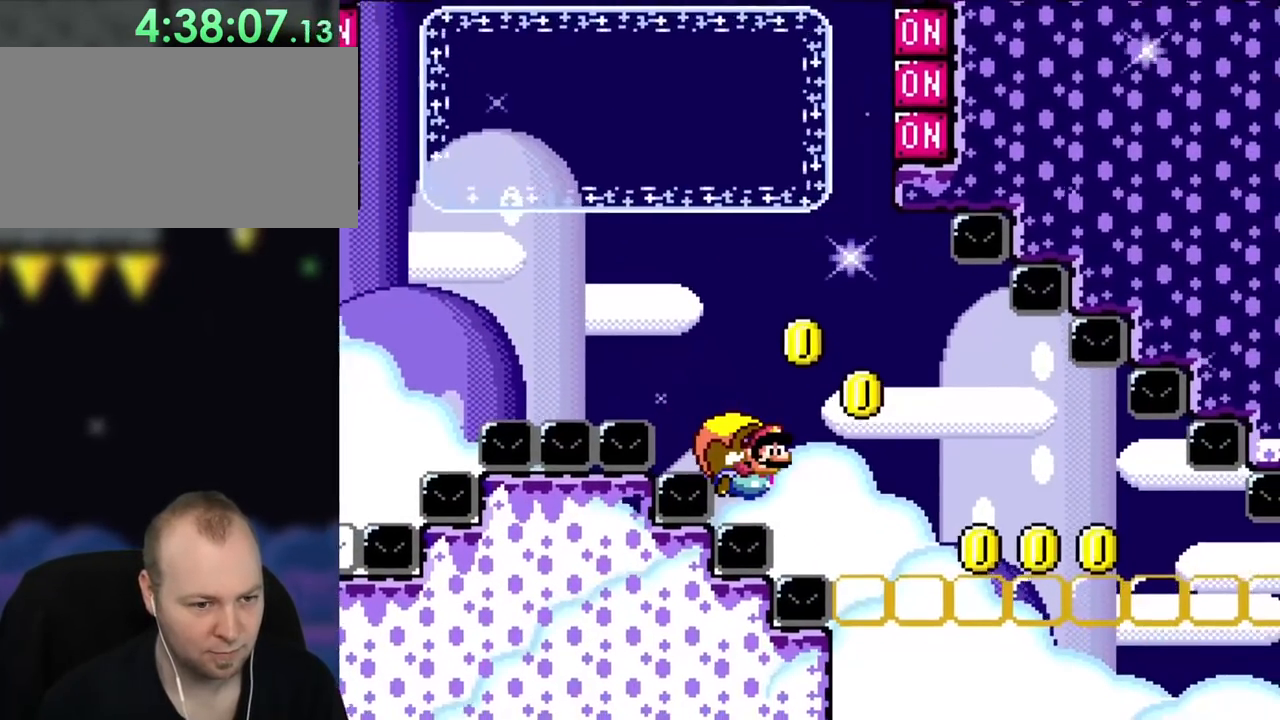
{"buttons": ["Y", "DPAD_LEFT"], "events": [[117, "B", "up"], [133, "DPAD_LEFT", "up"], [283, "DPAD_LEFT", "down"], [317, "DPAD_UP", "down"], [333, "DPAD_UP", "up"]]}
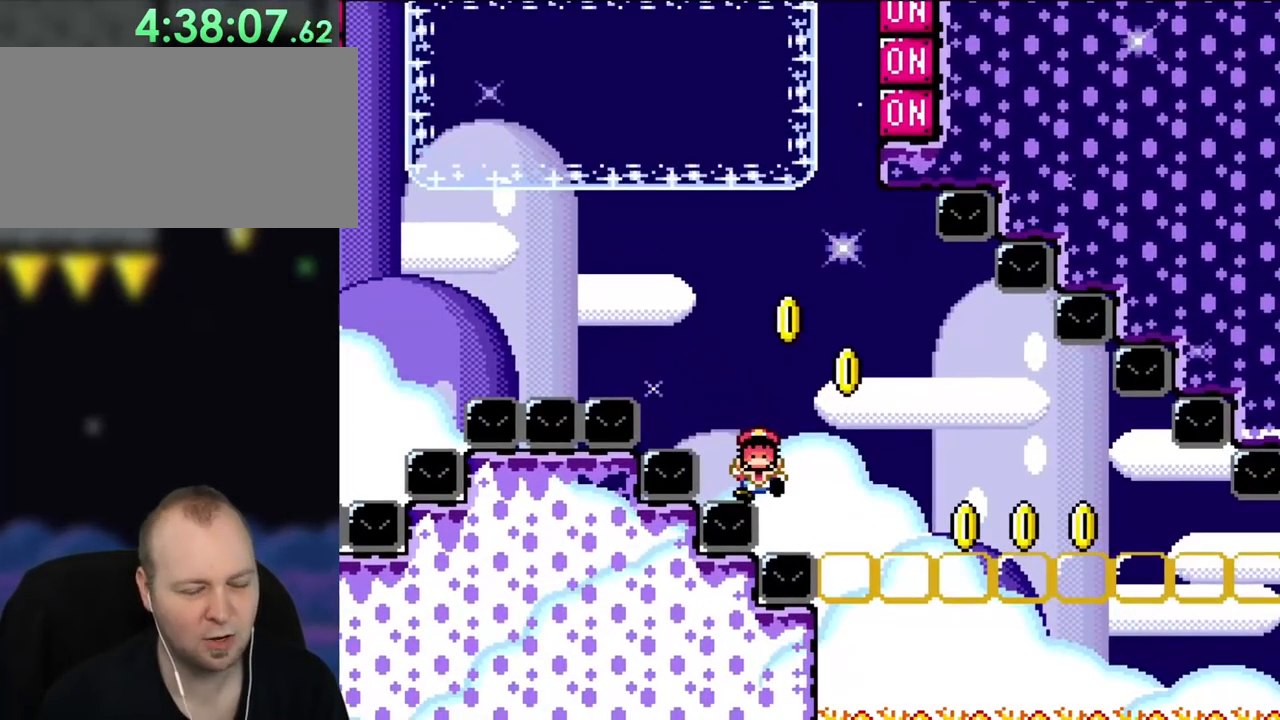
{"buttons": [], "events": [[17, "DPAD_LEFT", "up"], [67, "Y", "up"]]}
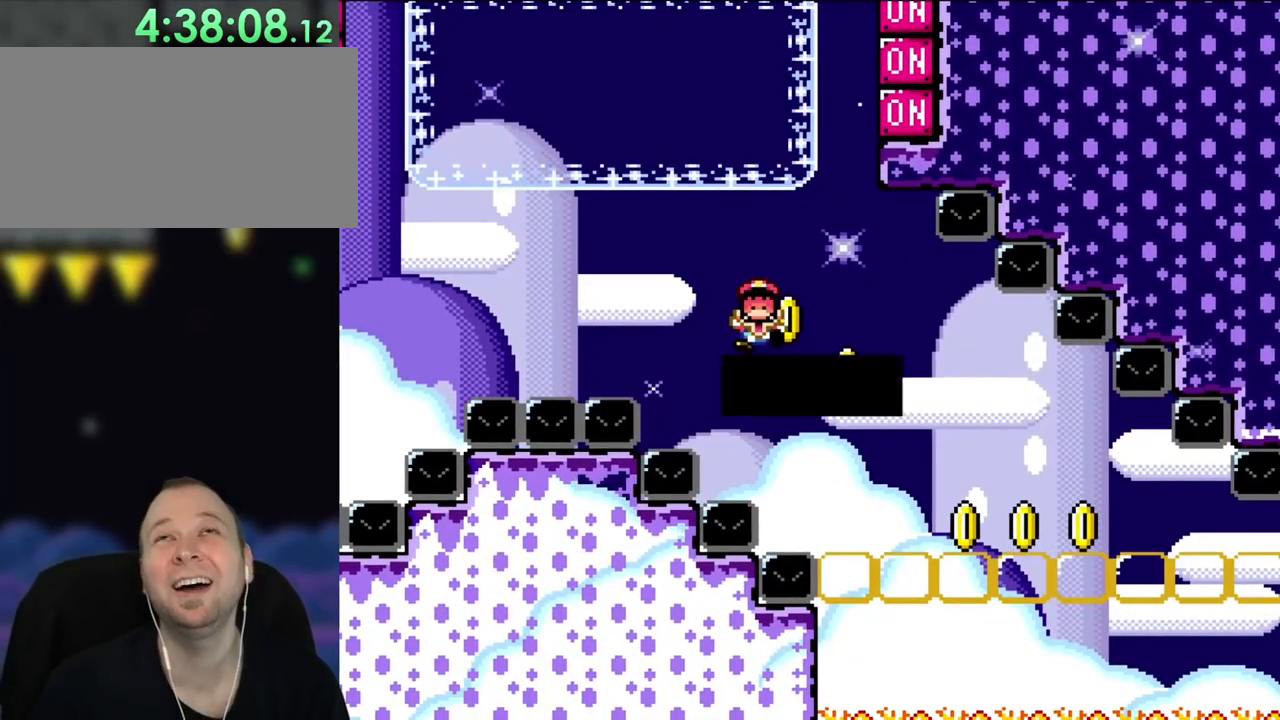
{"buttons": ["A"], "events": [[500, "A", "down"]]}
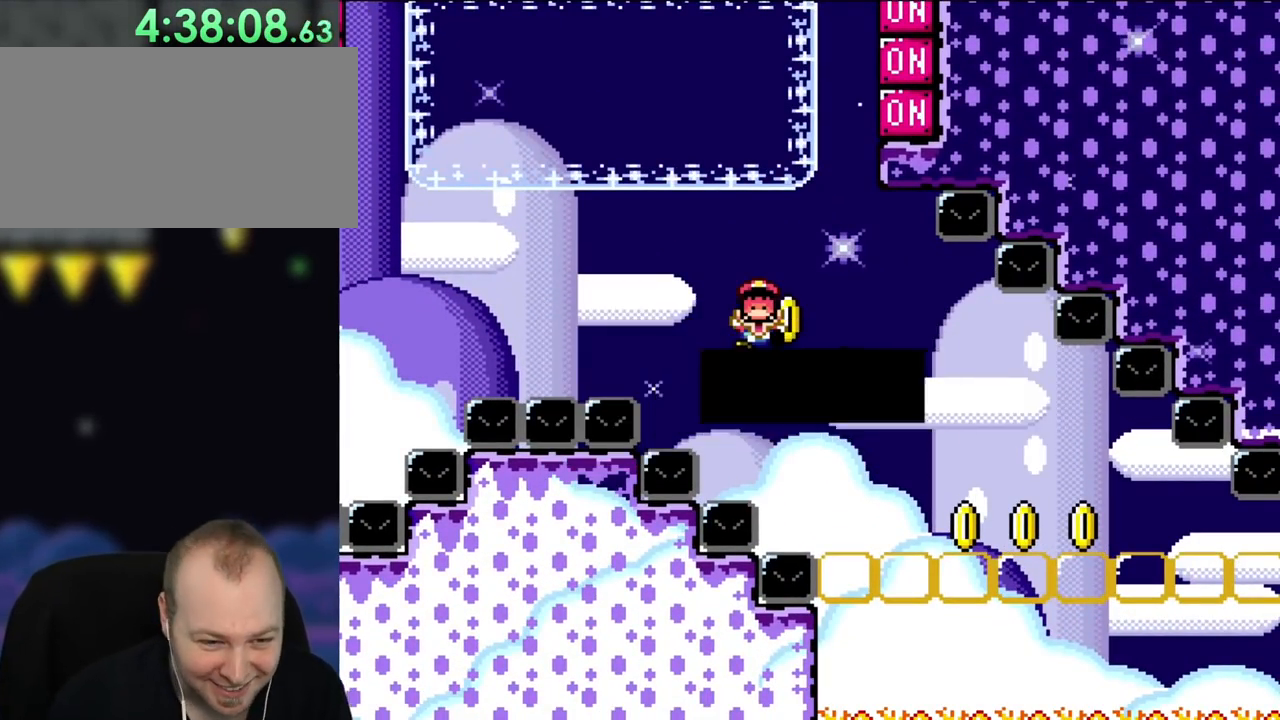
{"buttons": [], "events": [[100, "A", "up"], [200, "A", "down"], [333, "A", "up"]]}
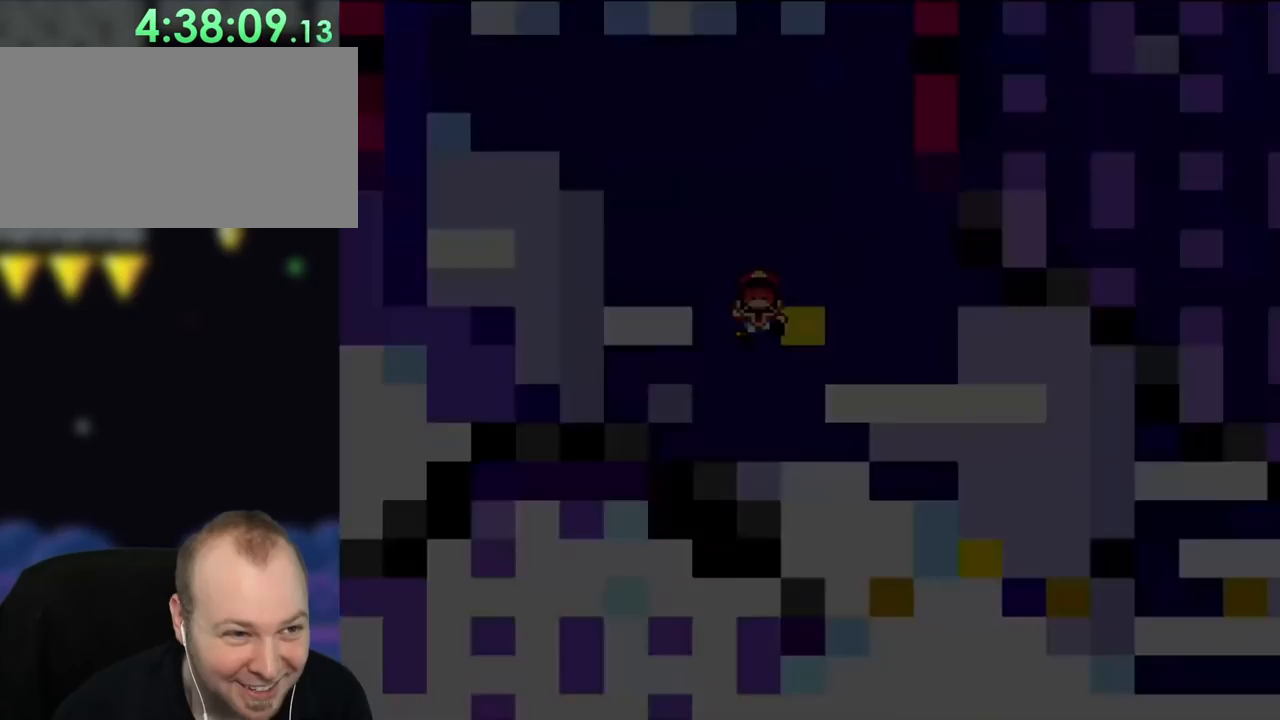
{"buttons": [], "events": []}
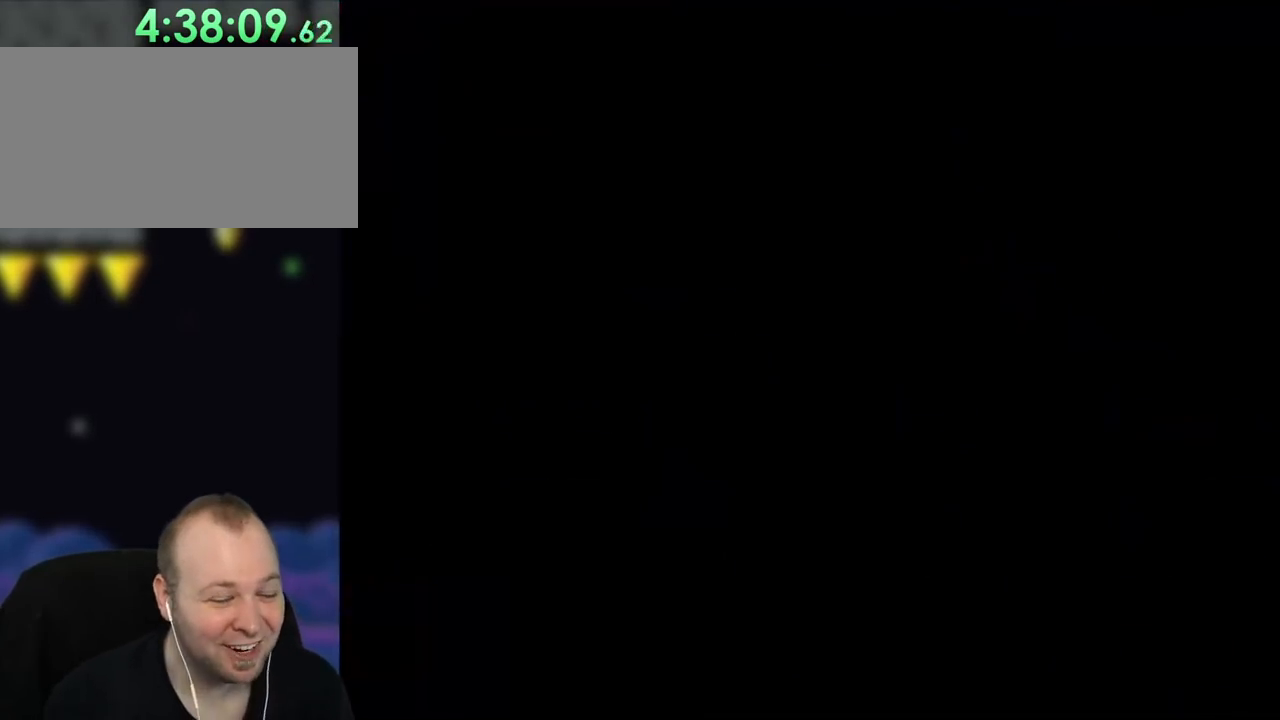
{"buttons": ["Y"], "events": [[383, "Y", "down"]]}
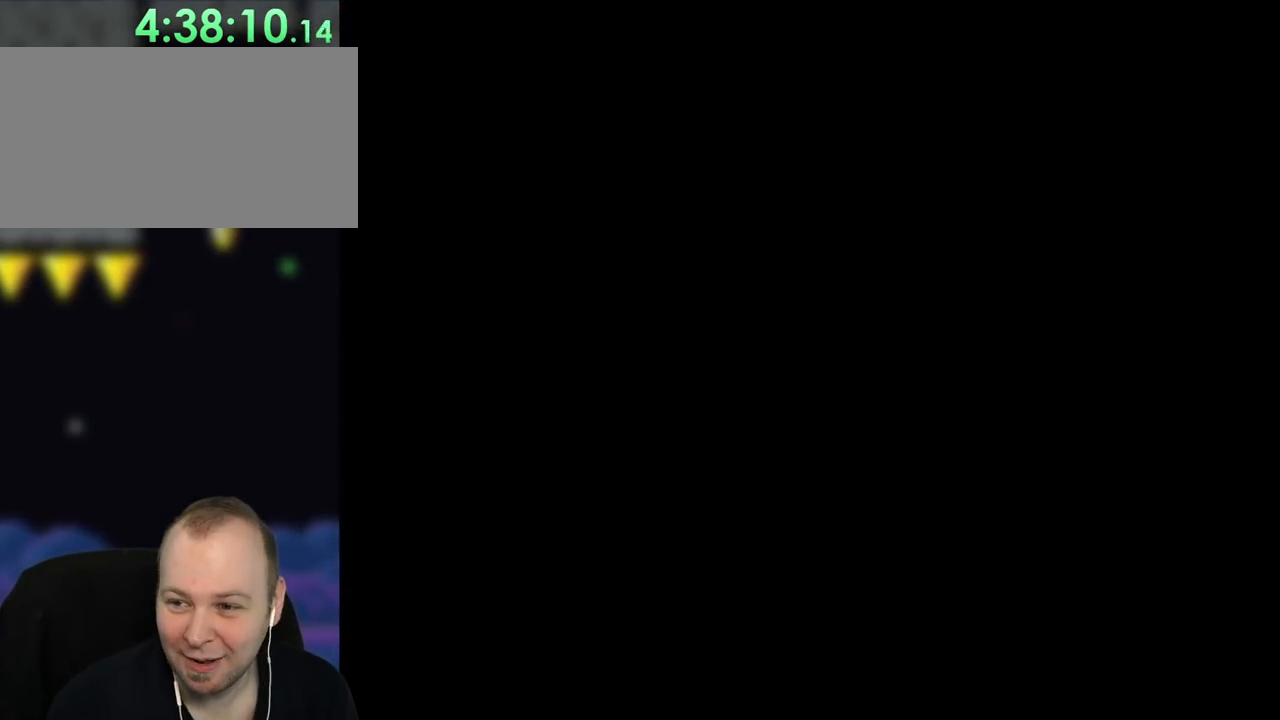
{"buttons": [], "events": [[300, "Y", "up"]]}
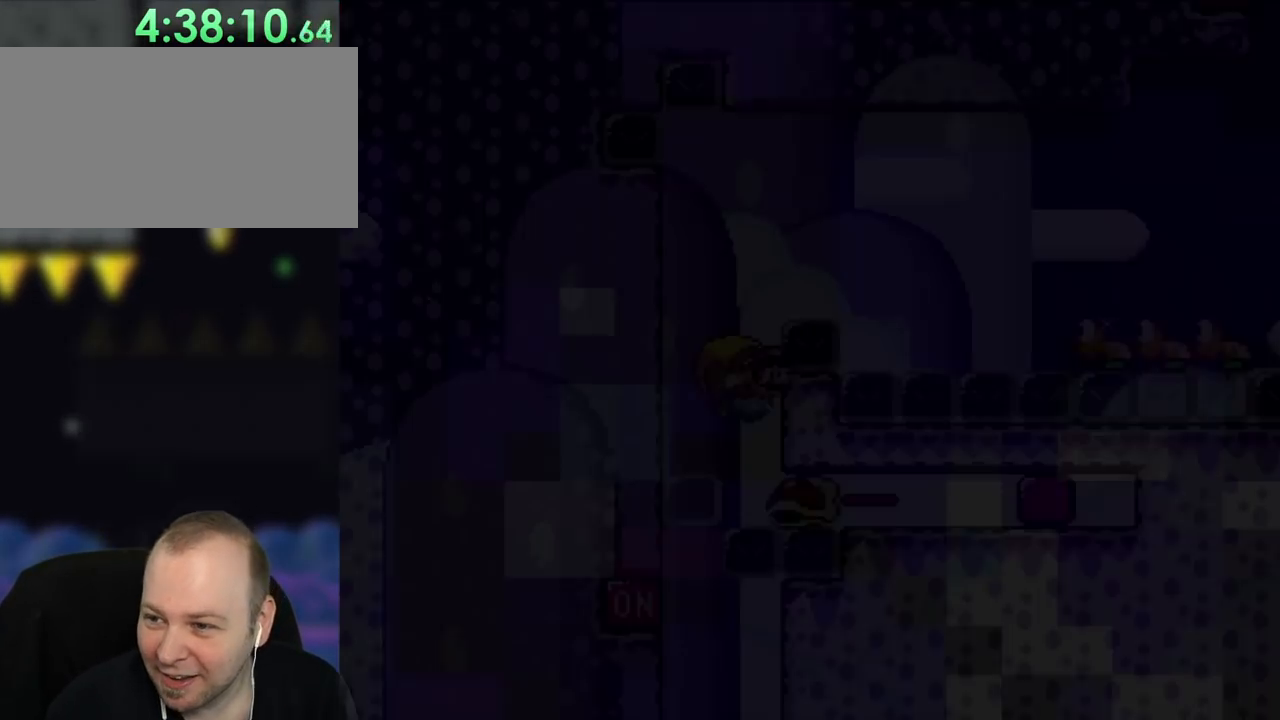
{"buttons": ["B", "Y"], "events": [[33, "B", "down"], [50, "Y", "down"]]}
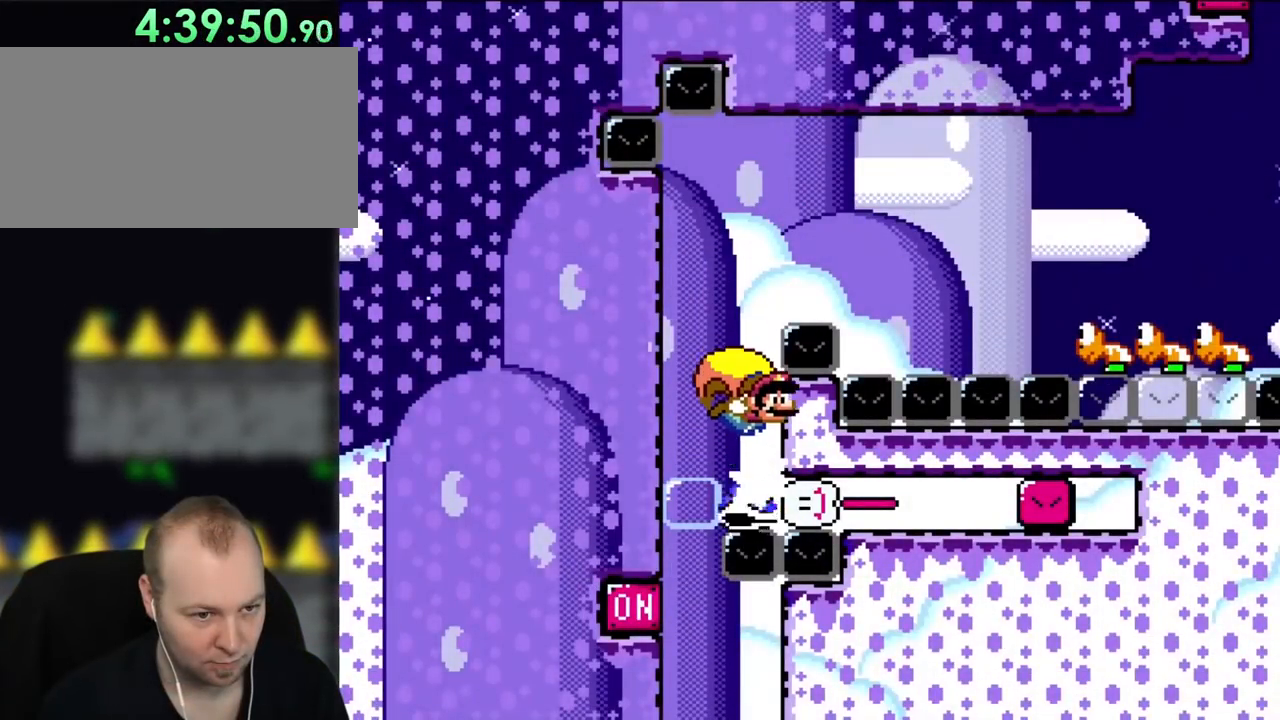
{"buttons": ["B", "Y", "DPAD_RIGHT"], "events": [[350, "DPAD_RIGHT", "down"]]}
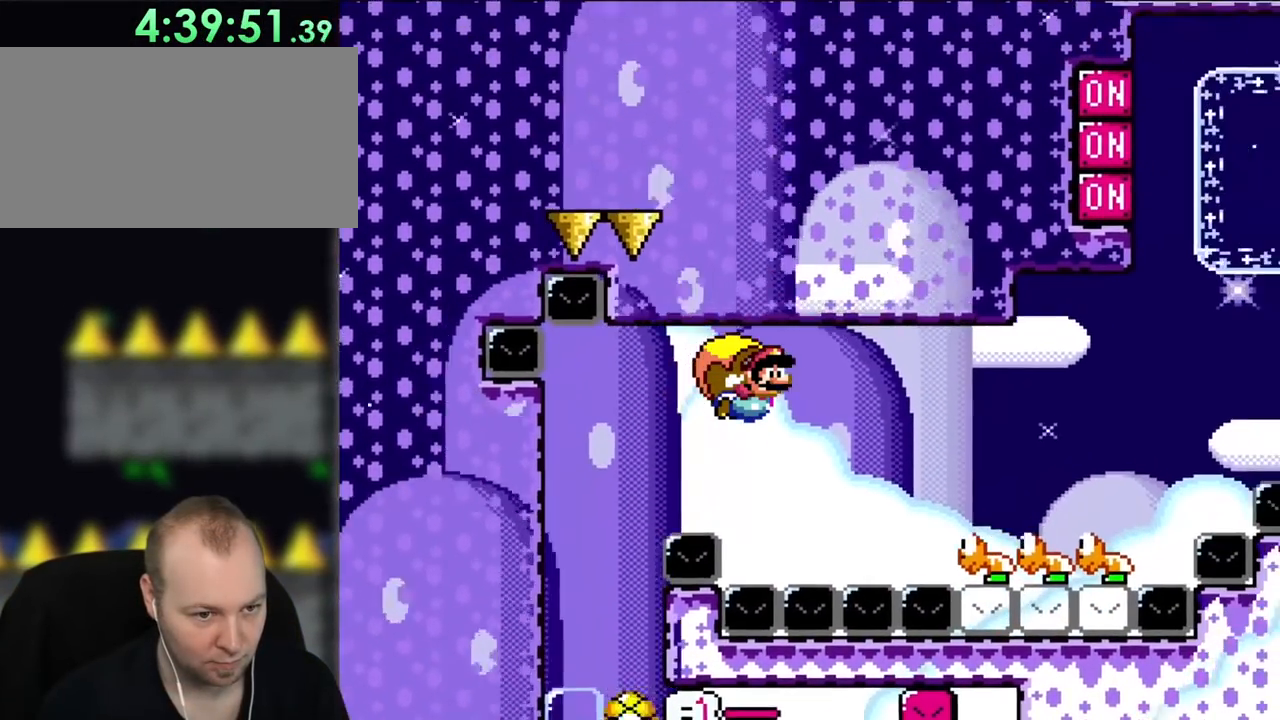
{"buttons": ["Y"], "events": [[117, "DPAD_RIGHT", "up"], [183, "B", "up"]]}
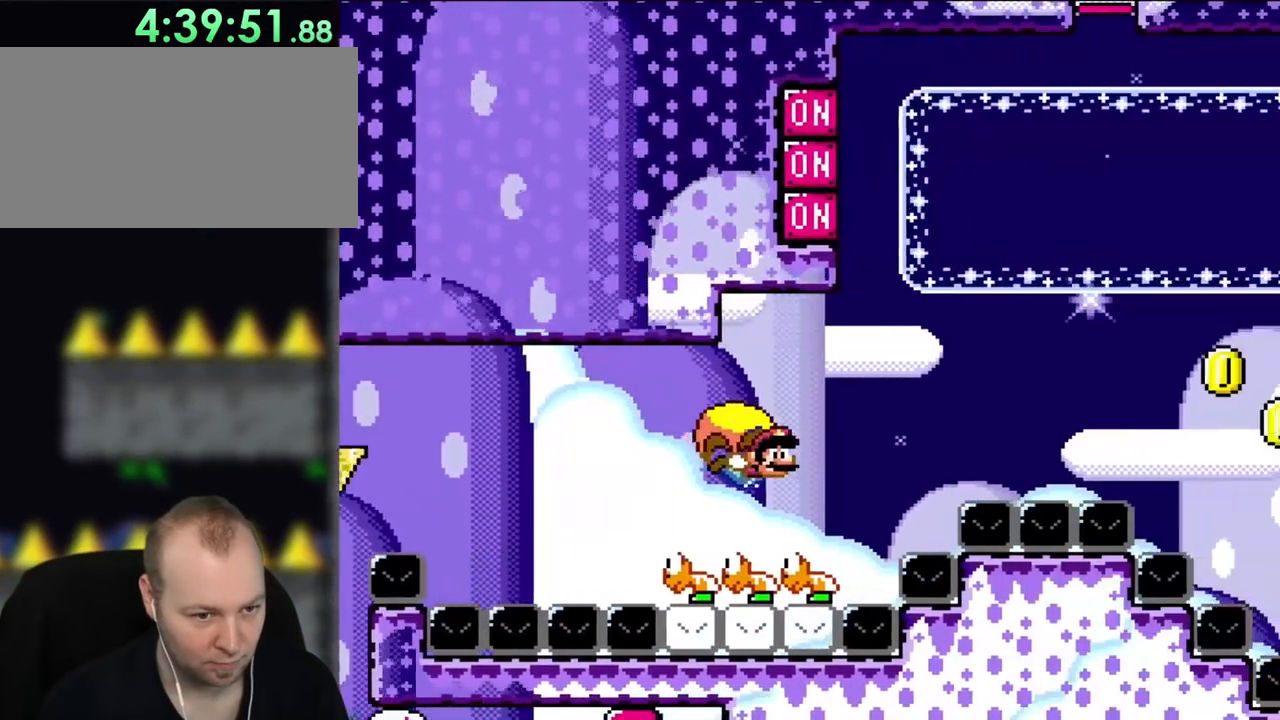
{"buttons": ["Y", "DPAD_LEFT"], "events": [[50, "DPAD_LEFT", "down"], [183, "B", "down"], [283, "B", "up"], [350, "B", "down"], [500, "B", "up"]]}
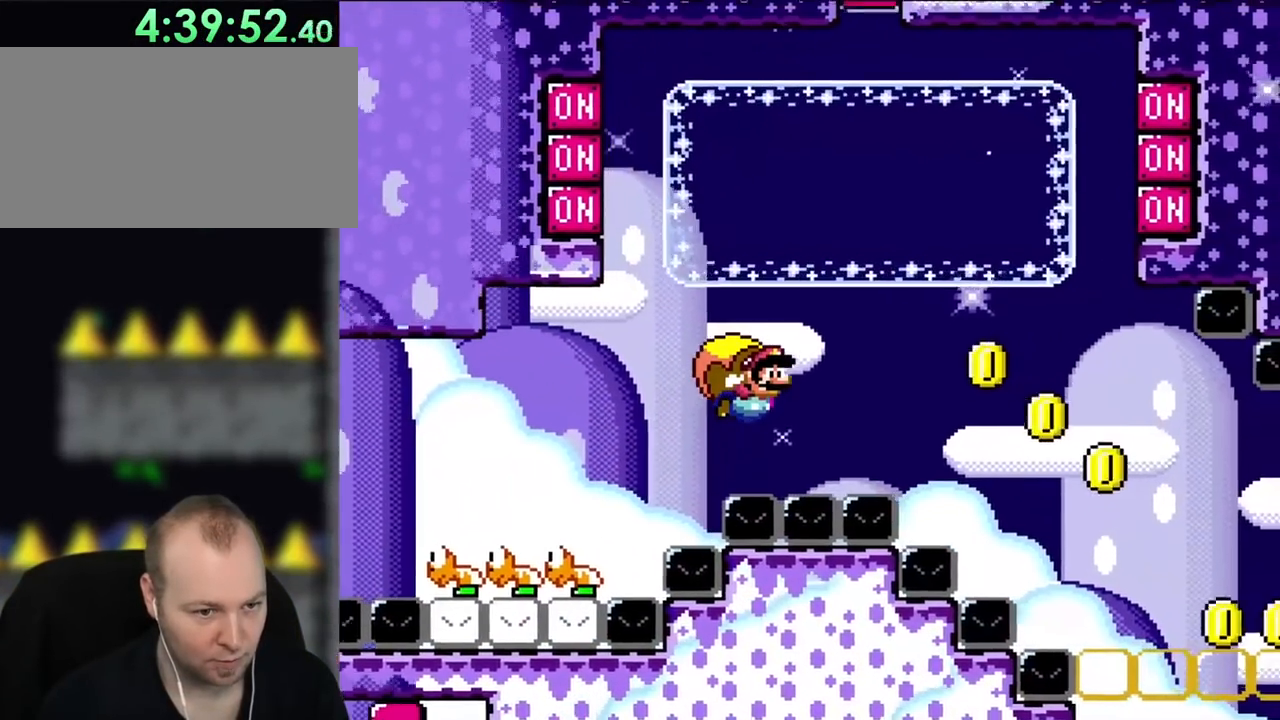
{"buttons": ["Y"], "events": [[50, "B", "down"], [150, "B", "up"], [217, "B", "down"], [300, "DPAD_LEFT", "up"], [317, "B", "up"]]}
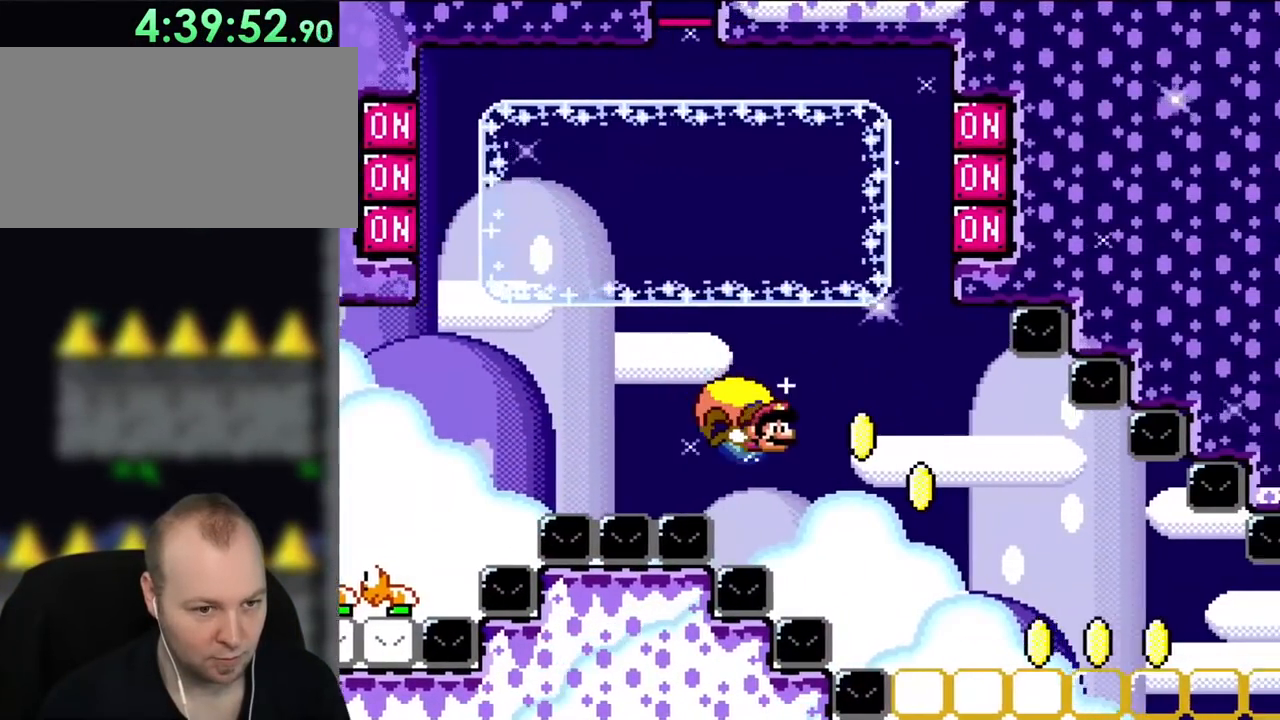
{"buttons": ["B", "X", "Y", "DPAD_LEFT"], "events": [[83, "DPAD_LEFT", "down"], [150, "B", "down"], [283, "B", "up"], [350, "B", "down"], [450, "X", "down"]]}
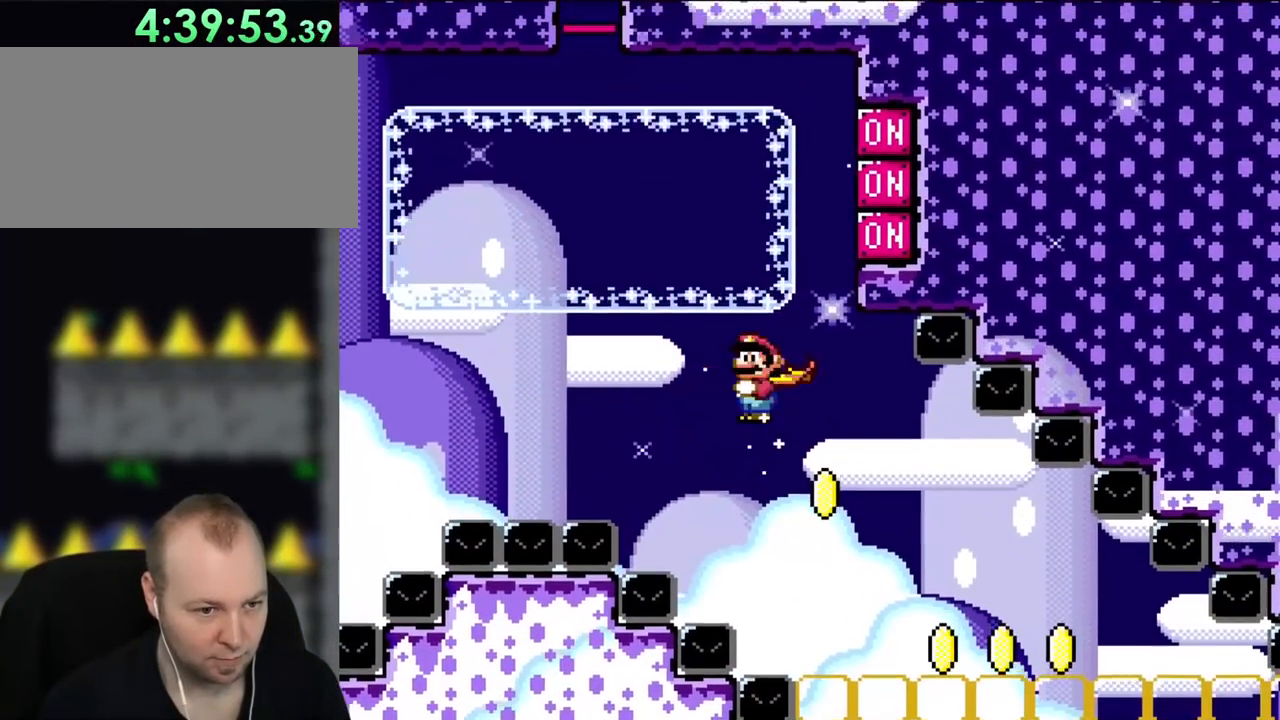
{"buttons": ["Y"], "events": [[17, "X", "up"], [83, "B", "up"], [150, "DPAD_LEFT", "up"]]}
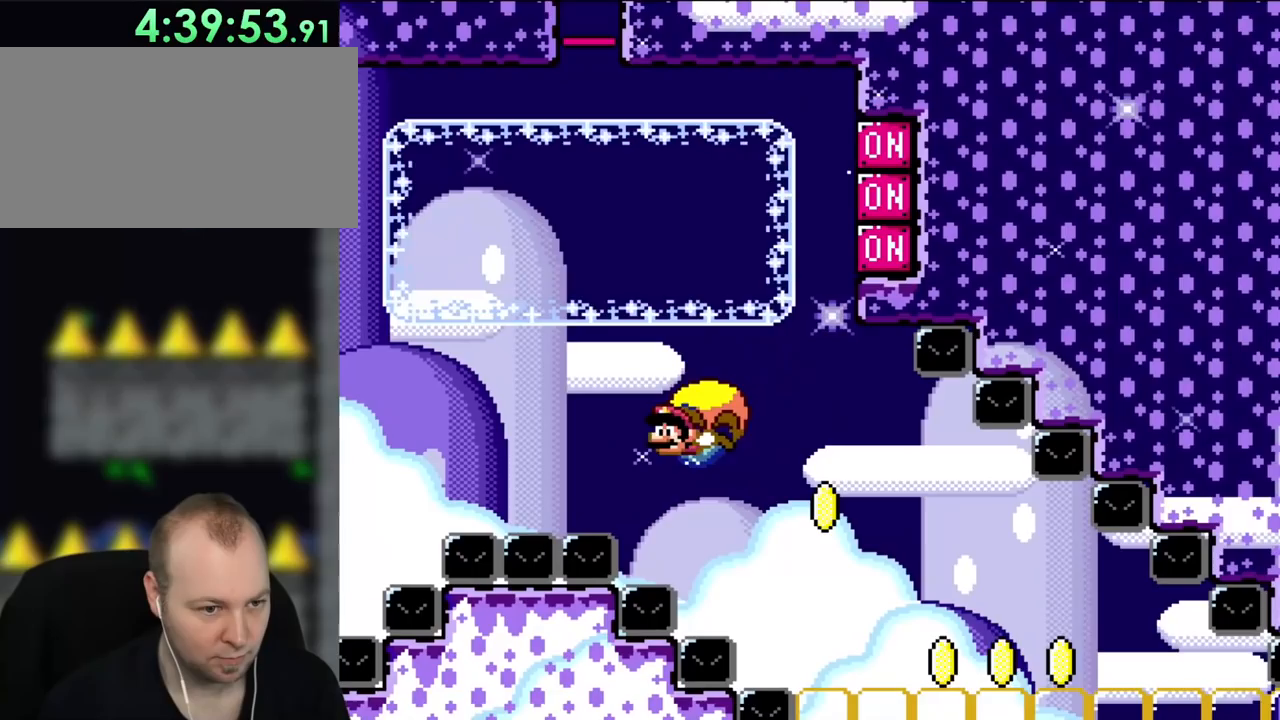
{"buttons": ["Y", "DPAD_RIGHT"], "events": [[83, "DPAD_RIGHT", "down"]]}
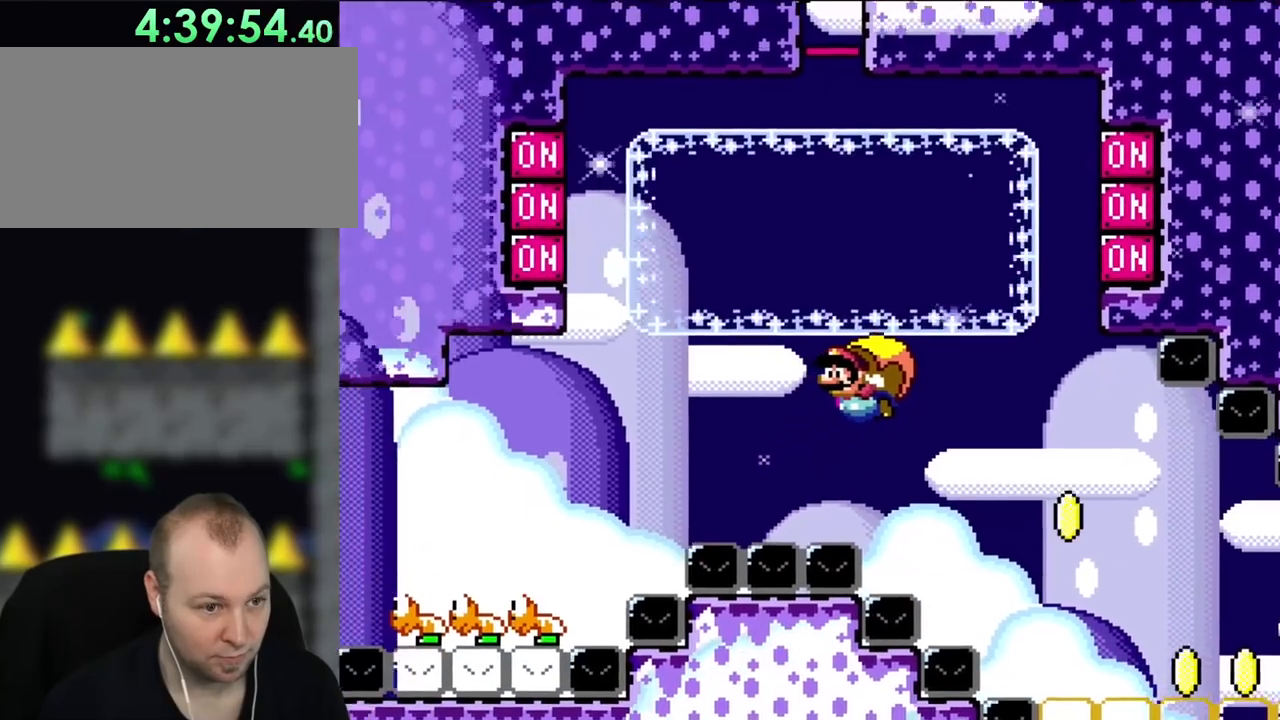
{"buttons": ["Y"], "events": [[33, "DPAD_RIGHT", "up"]]}
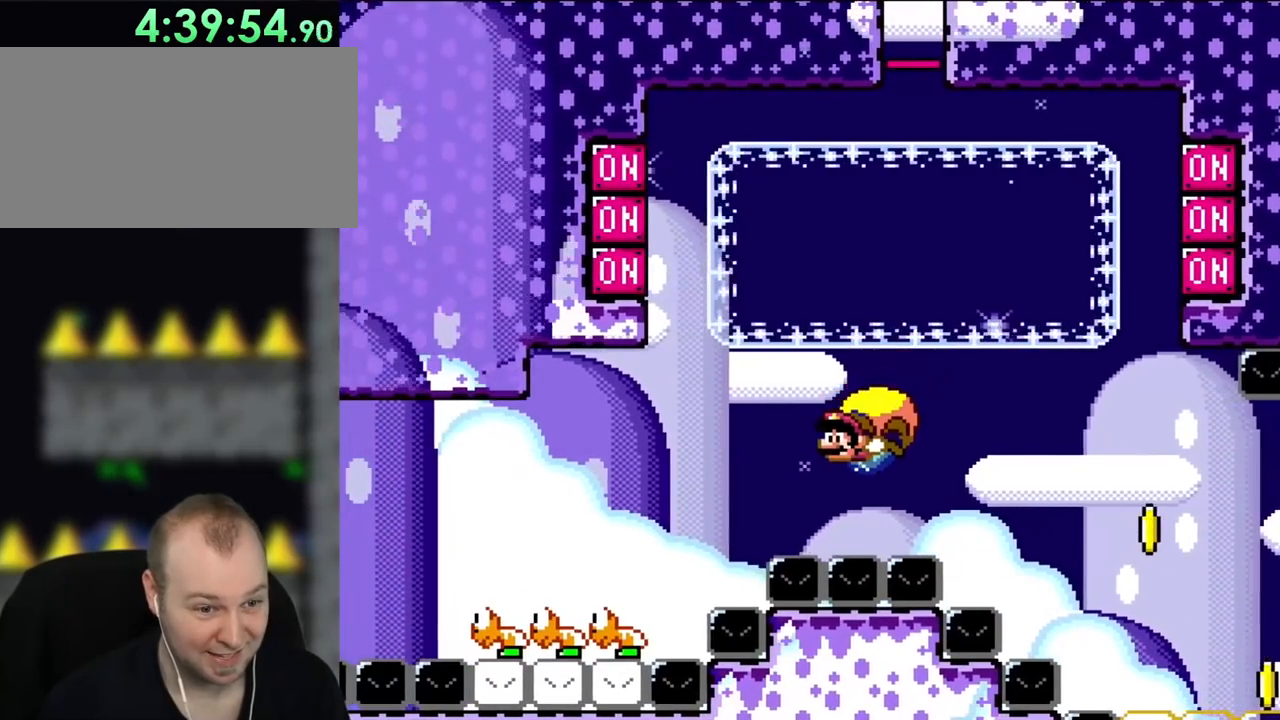
{"buttons": ["Y"], "events": [[17, "DPAD_RIGHT", "down"], [500, "DPAD_RIGHT", "up"]]}
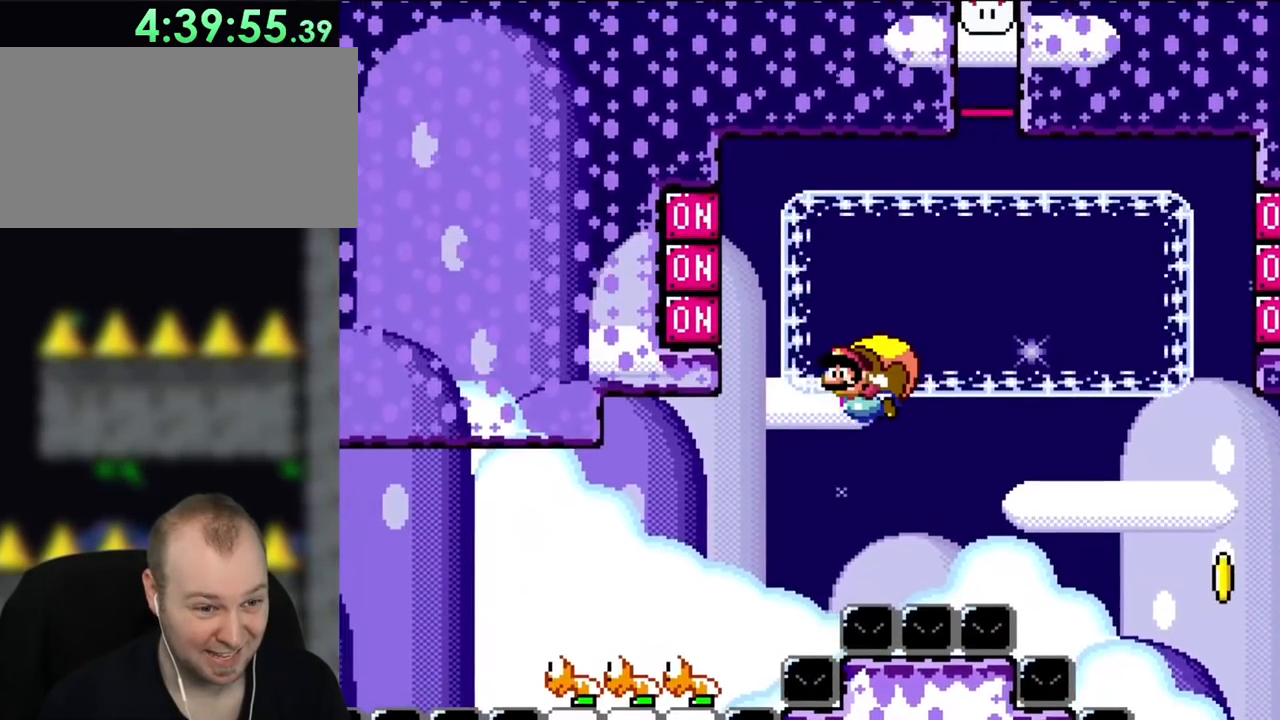
{"buttons": ["Y", "DPAD_RIGHT"], "events": [[483, "DPAD_RIGHT", "down"]]}